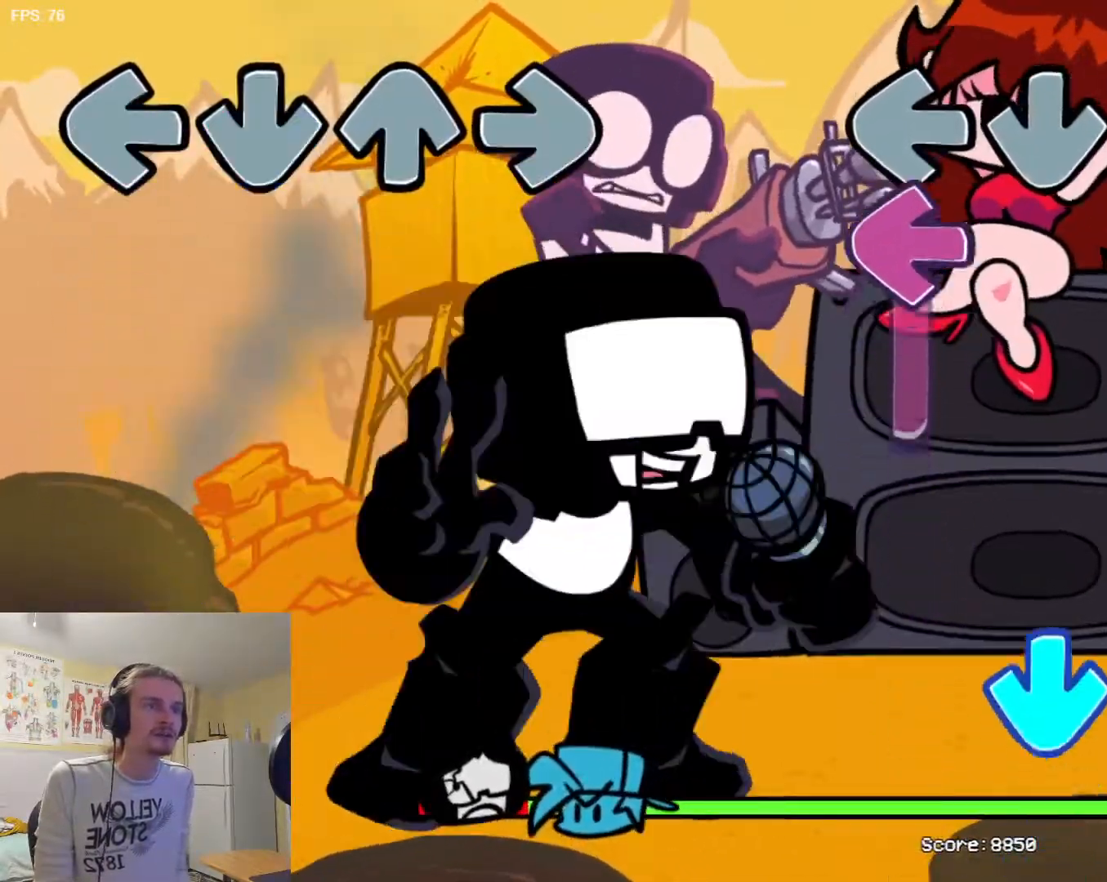
Gameplay with a controller (arcade stick); each line is a JSON object with the inputs held at the frame after it. "events" lists button and stick changes between this image and that frame as [ms after this image, input, new state], when the widget could be followed in between. Not read: L3 R3.
{"buttons": ["TRIANGLE"], "events": [[66, "SQUARE", "down"], [417, "TRIANGLE", "down"], [433, "SQUARE", "up"]]}
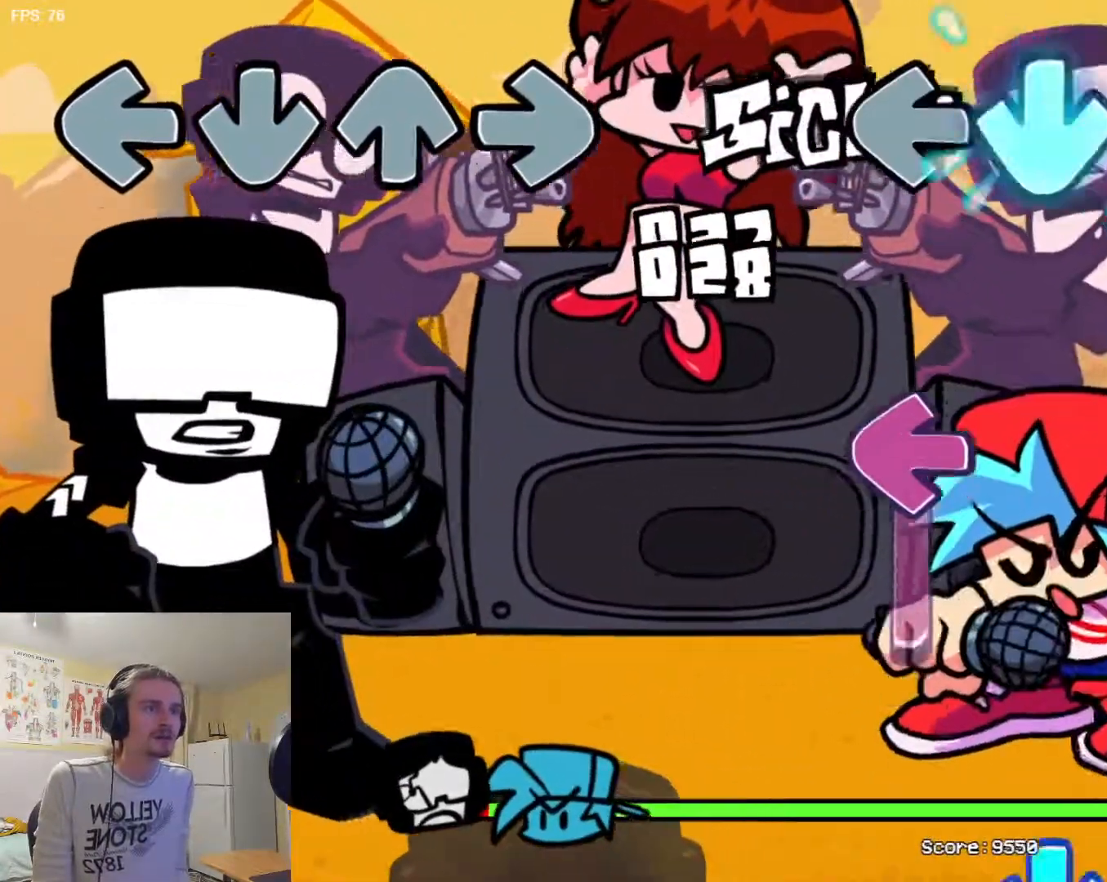
{"buttons": ["SQUARE"], "events": [[50, "L1", "down"], [67, "TRIANGLE", "up"], [217, "SQUARE", "down"], [234, "L1", "up"]]}
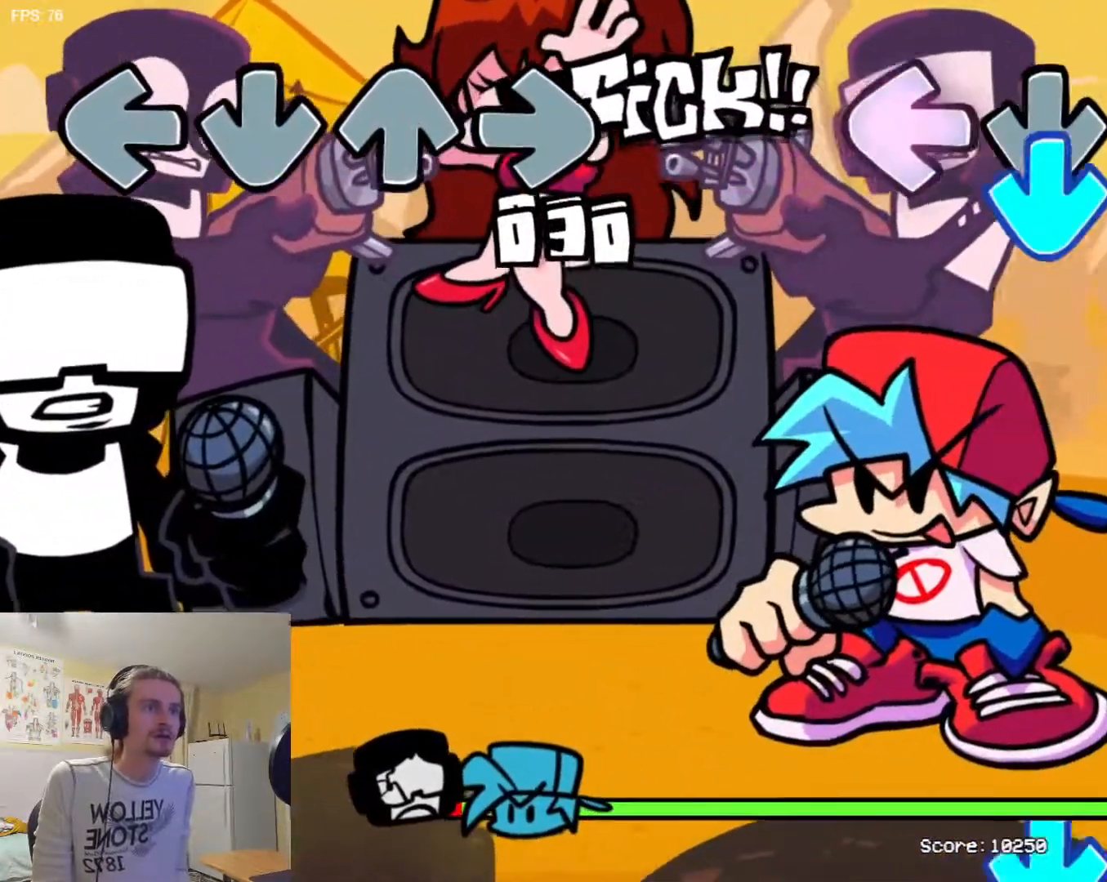
{"buttons": ["L1"], "events": [[66, "SQUARE", "up"], [66, "TRIANGLE", "down"], [233, "R1", "down"], [250, "TRIANGLE", "up"], [367, "R1", "up"], [383, "L1", "down"]]}
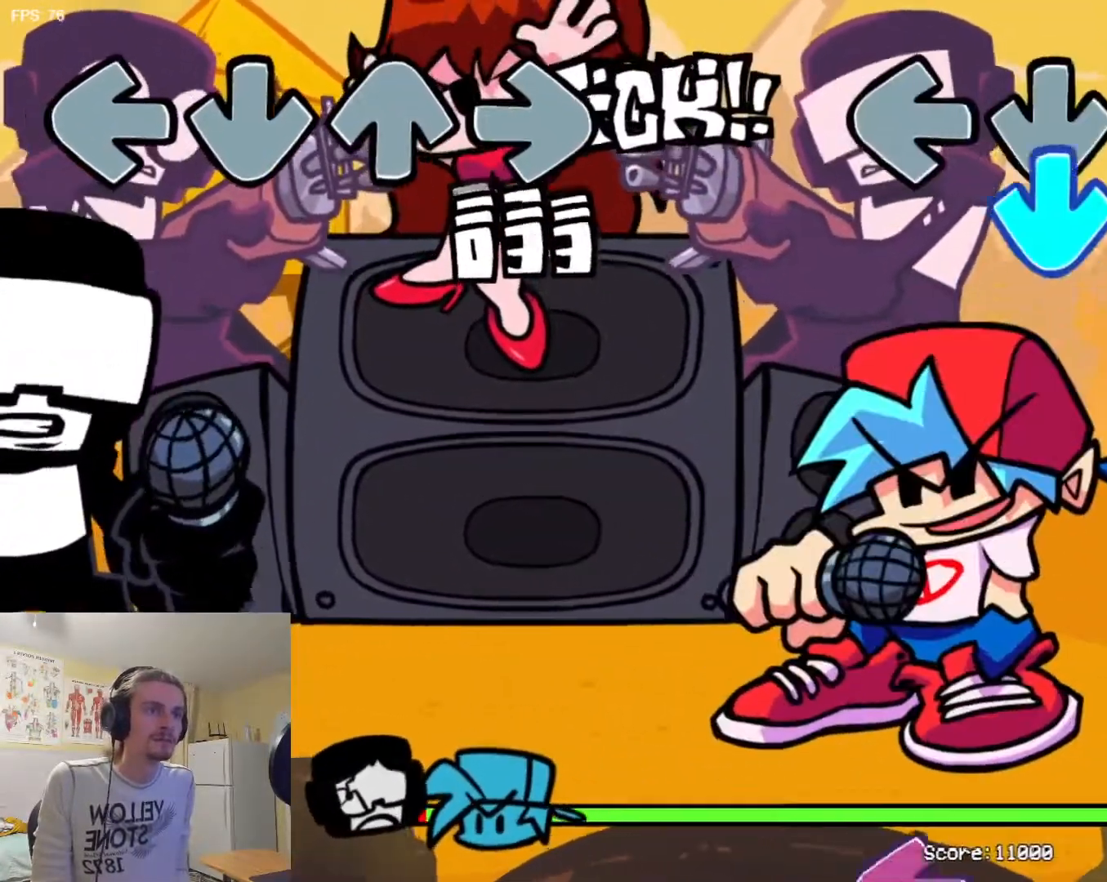
{"buttons": ["SQUARE"], "events": [[34, "L1", "up"], [34, "TRIANGLE", "down"], [184, "L1", "down"], [217, "TRIANGLE", "up"], [317, "L1", "up"], [367, "R1", "down"], [484, "R1", "up"], [501, "SQUARE", "down"]]}
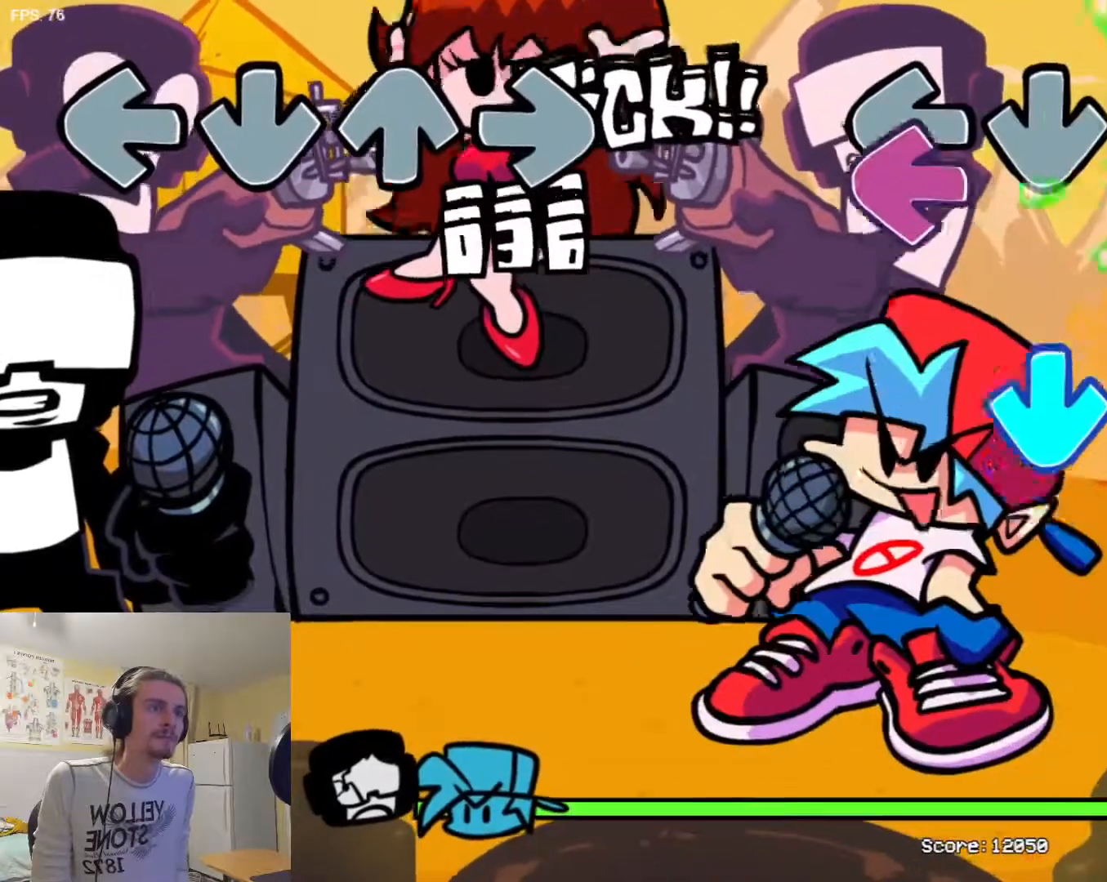
{"buttons": ["R1"], "events": [[150, "SQUARE", "up"], [167, "TRIANGLE", "down"], [317, "TRIANGLE", "up"], [350, "L1", "down"], [467, "L1", "up"], [467, "R1", "down"]]}
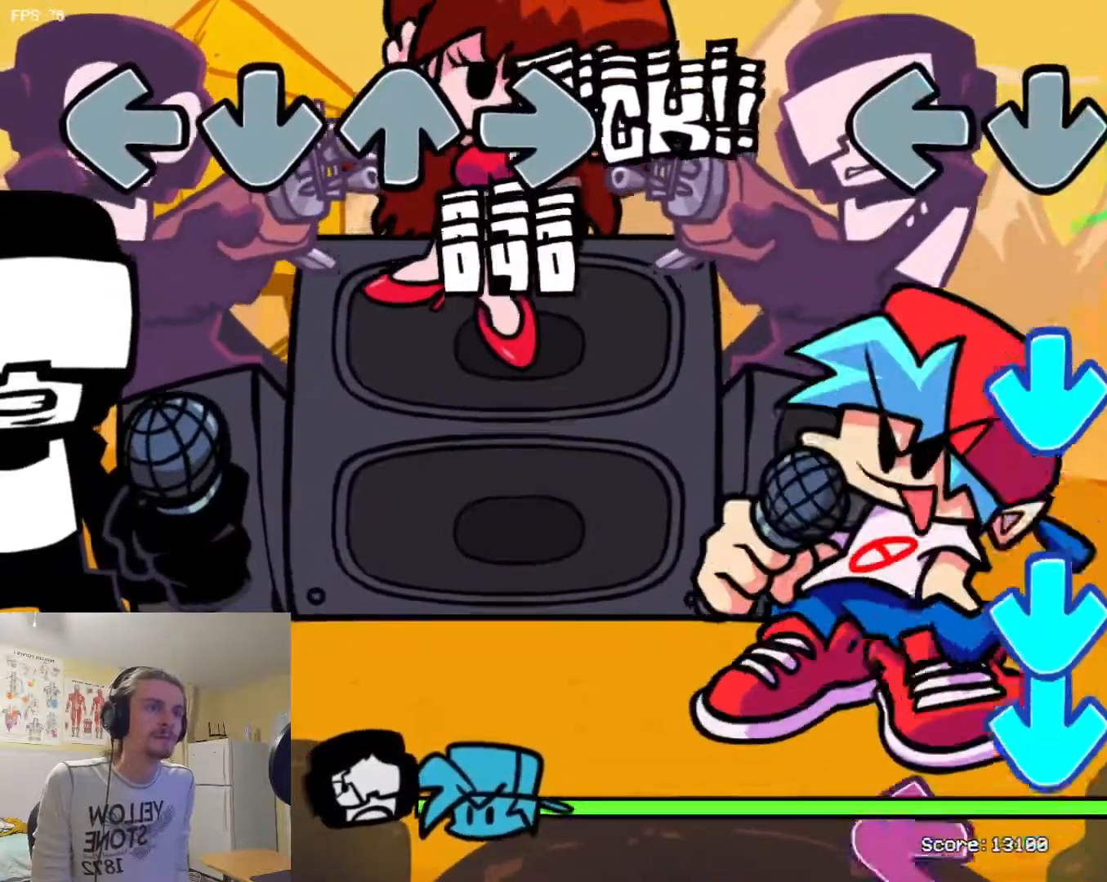
{"buttons": ["TRIANGLE"], "events": [[101, "R1", "up"], [167, "TRIANGLE", "down"], [234, "TRIANGLE", "up"], [334, "TRIANGLE", "down"], [384, "TRIANGLE", "up"], [451, "TRIANGLE", "down"]]}
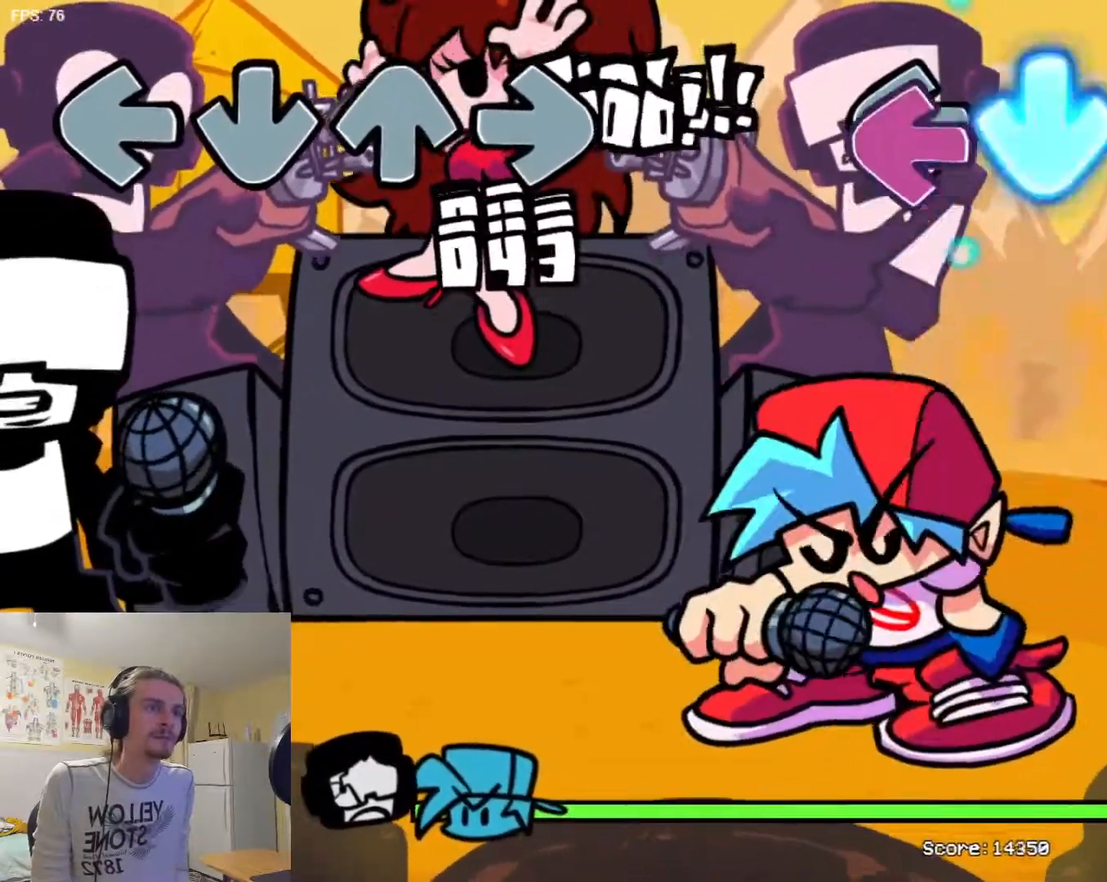
{"buttons": ["L1"], "events": [[17, "SQUARE", "down"], [17, "TRIANGLE", "up"], [117, "SQUARE", "up"], [133, "R1", "down"], [233, "R1", "up"], [300, "L1", "down"], [417, "L1", "up"], [500, "L1", "down"]]}
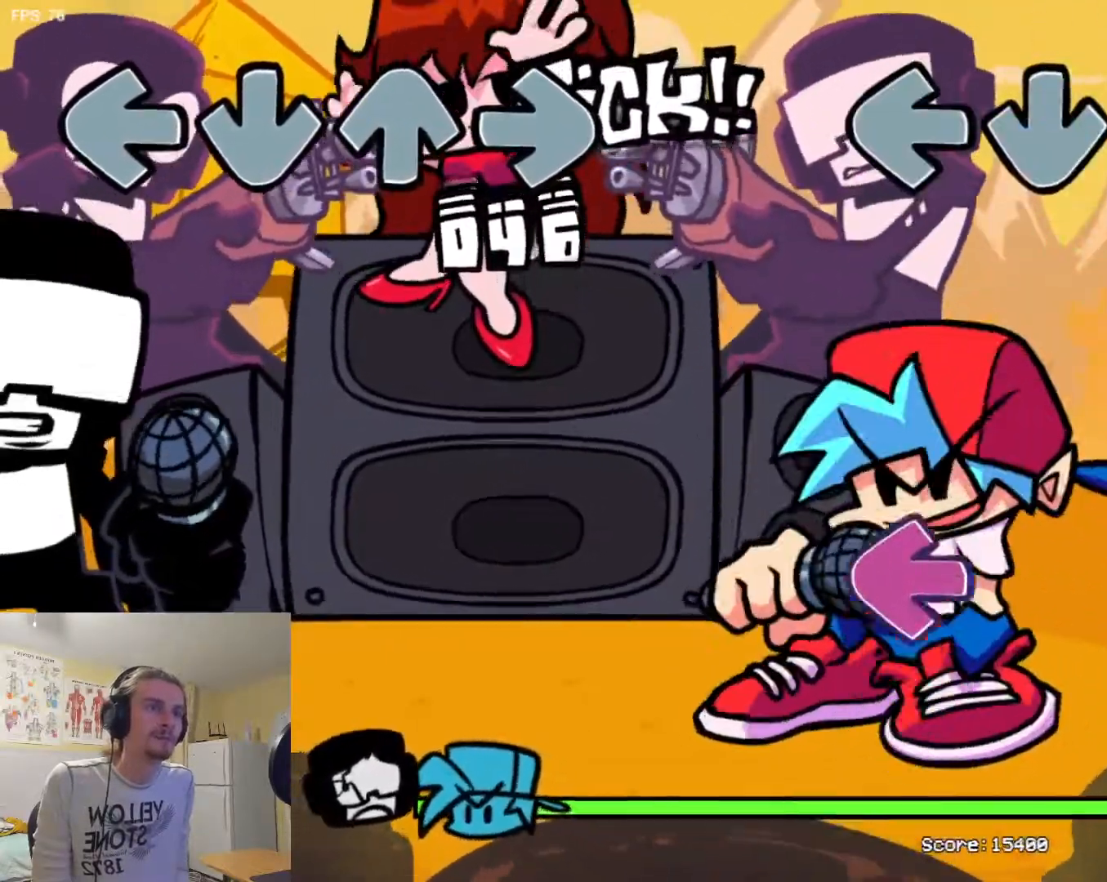
{"buttons": ["R1"], "events": [[101, "L1", "up"], [167, "R1", "down"], [284, "R1", "up"], [317, "SQUARE", "down"], [434, "SQUARE", "up"], [484, "R1", "down"]]}
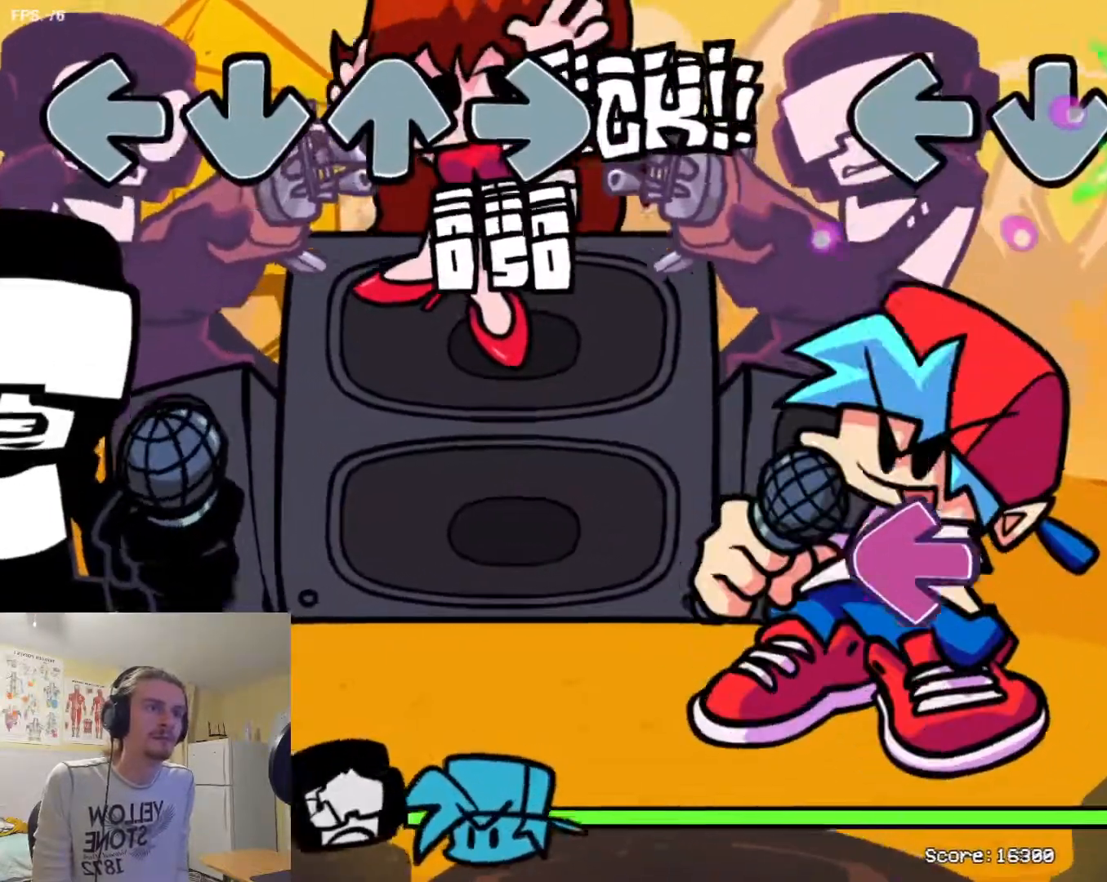
{"buttons": ["L1"], "events": [[83, "R1", "up"], [150, "L1", "down"], [267, "L1", "up"], [317, "SQUARE", "down"], [400, "SQUARE", "up"], [467, "L1", "down"]]}
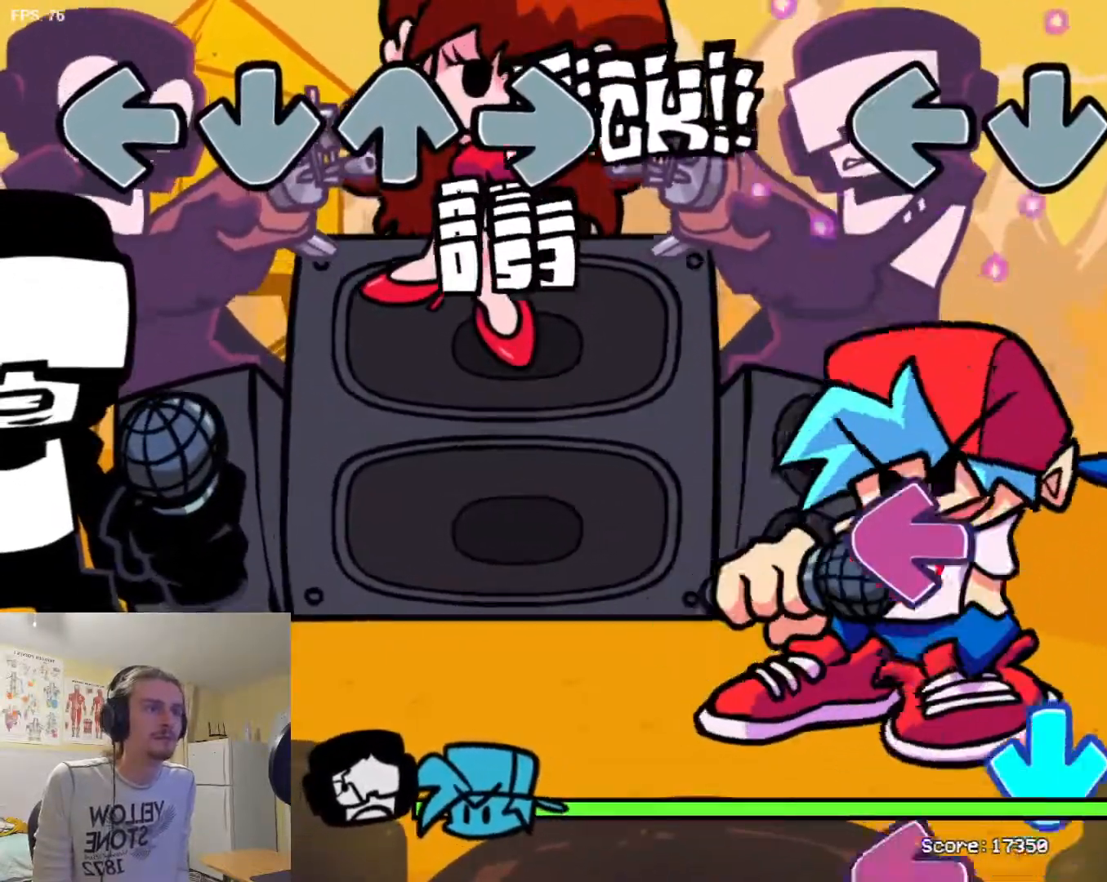
{"buttons": [], "events": [[34, "L1", "up"], [134, "R1", "down"], [167, "R1", "up"], [217, "L1", "down"], [301, "L1", "up"], [367, "SQUARE", "down"], [451, "SQUARE", "up"], [451, "TRIANGLE", "down"], [501, "TRIANGLE", "up"]]}
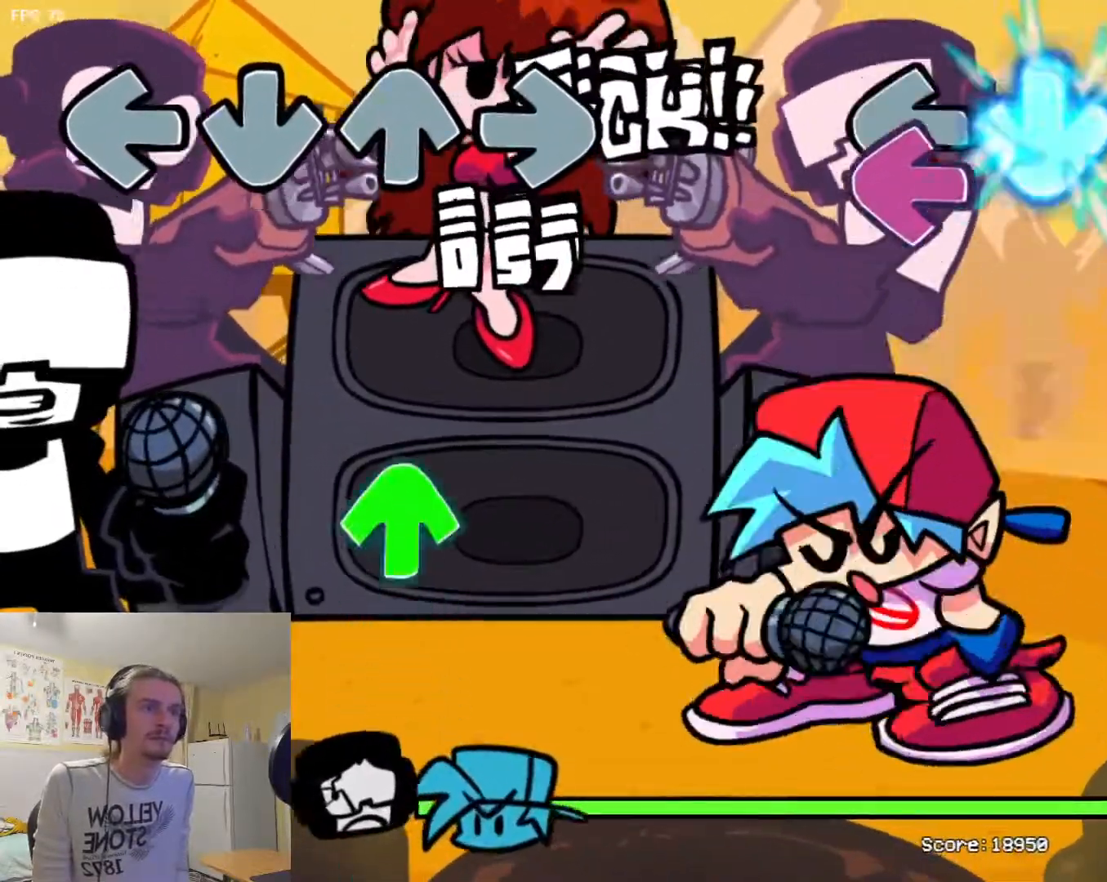
{"buttons": [], "events": [[67, "SQUARE", "down"], [100, "TRIANGLE", "down"], [133, "L1", "down"], [133, "SQUARE", "up"], [133, "TRIANGLE", "up"], [384, "L1", "up"]]}
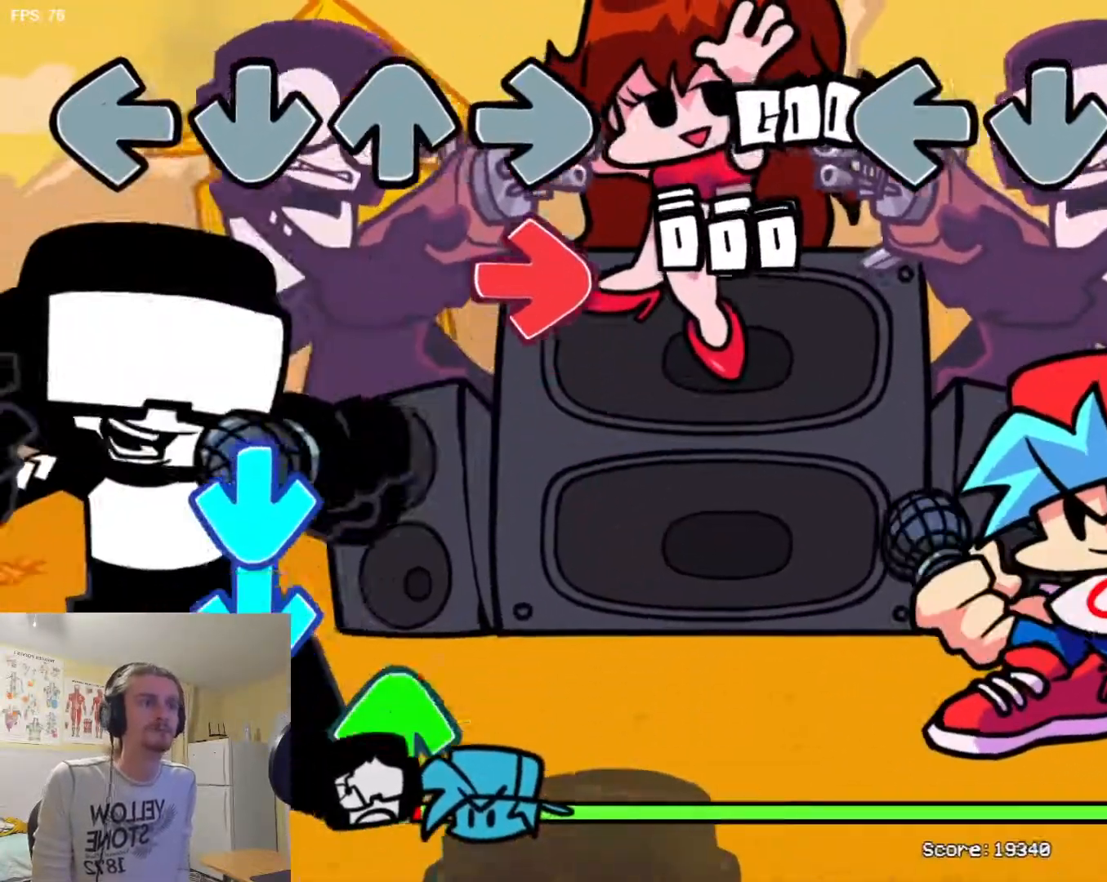
{"buttons": [], "events": []}
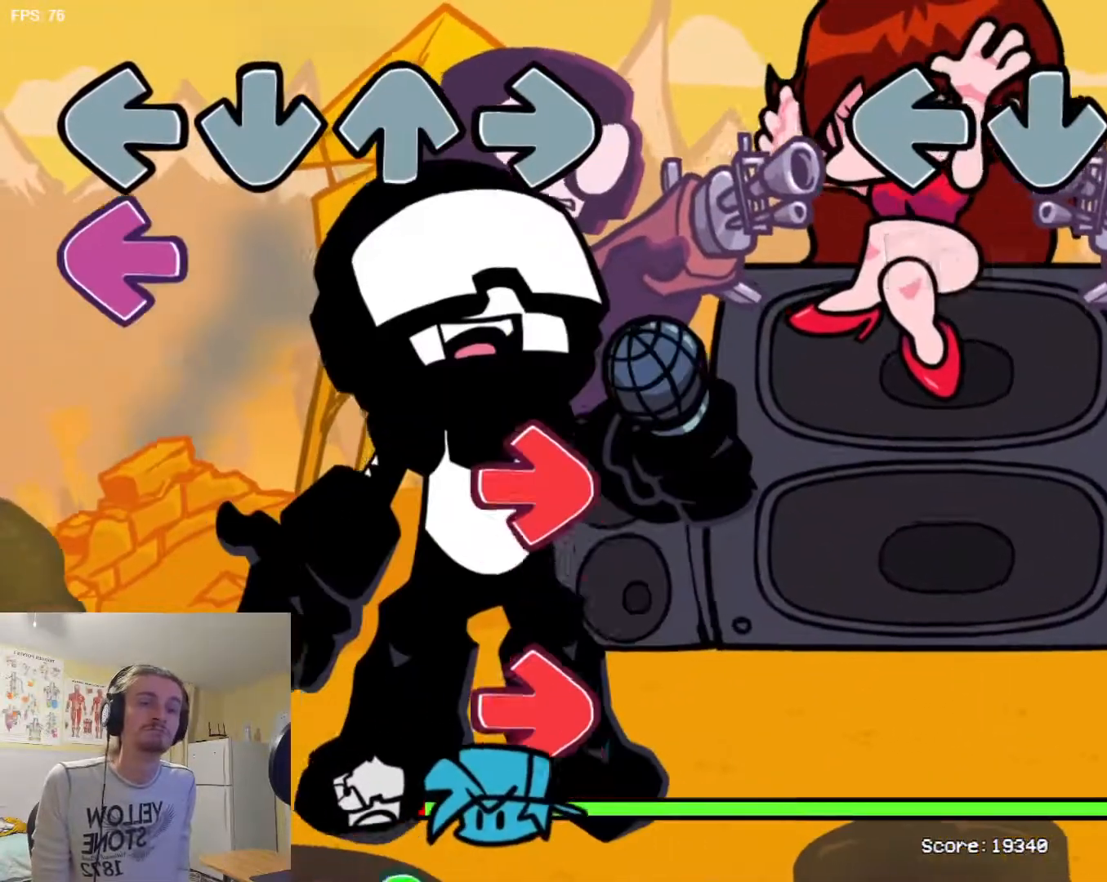
{"buttons": [], "events": []}
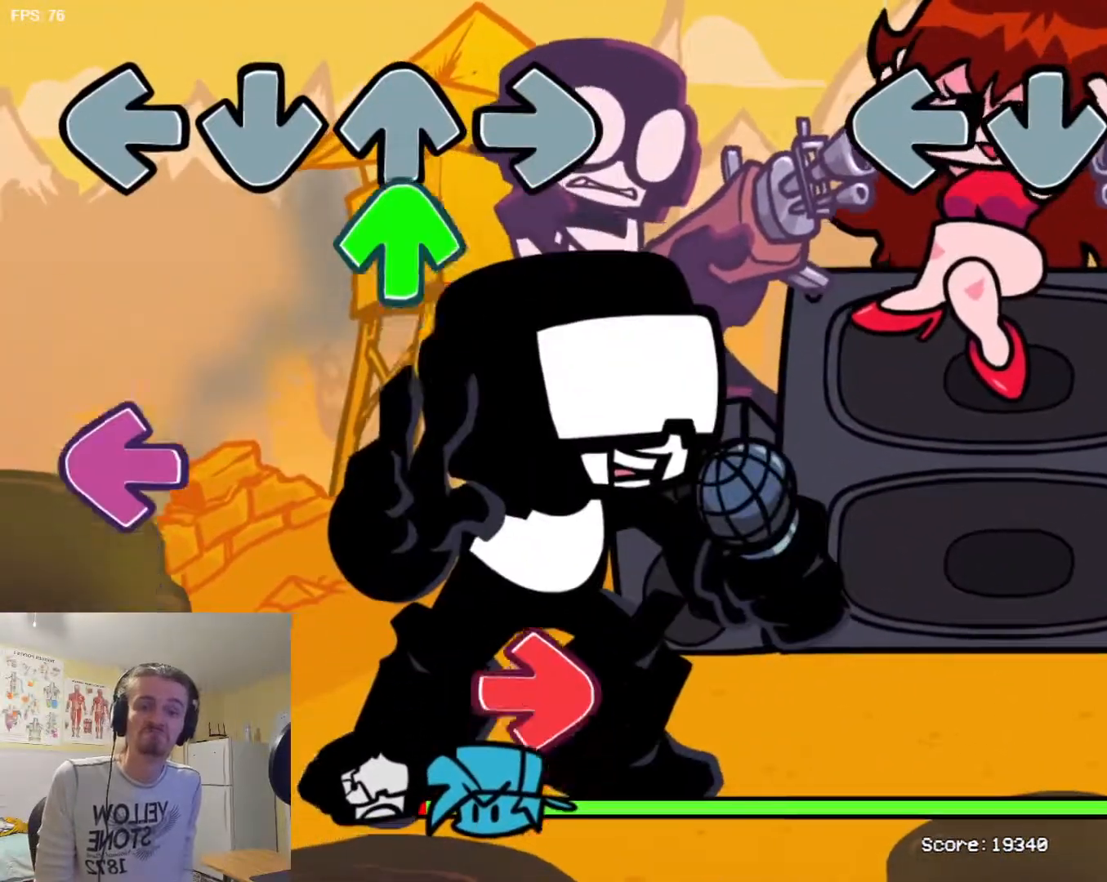
{"buttons": [], "events": []}
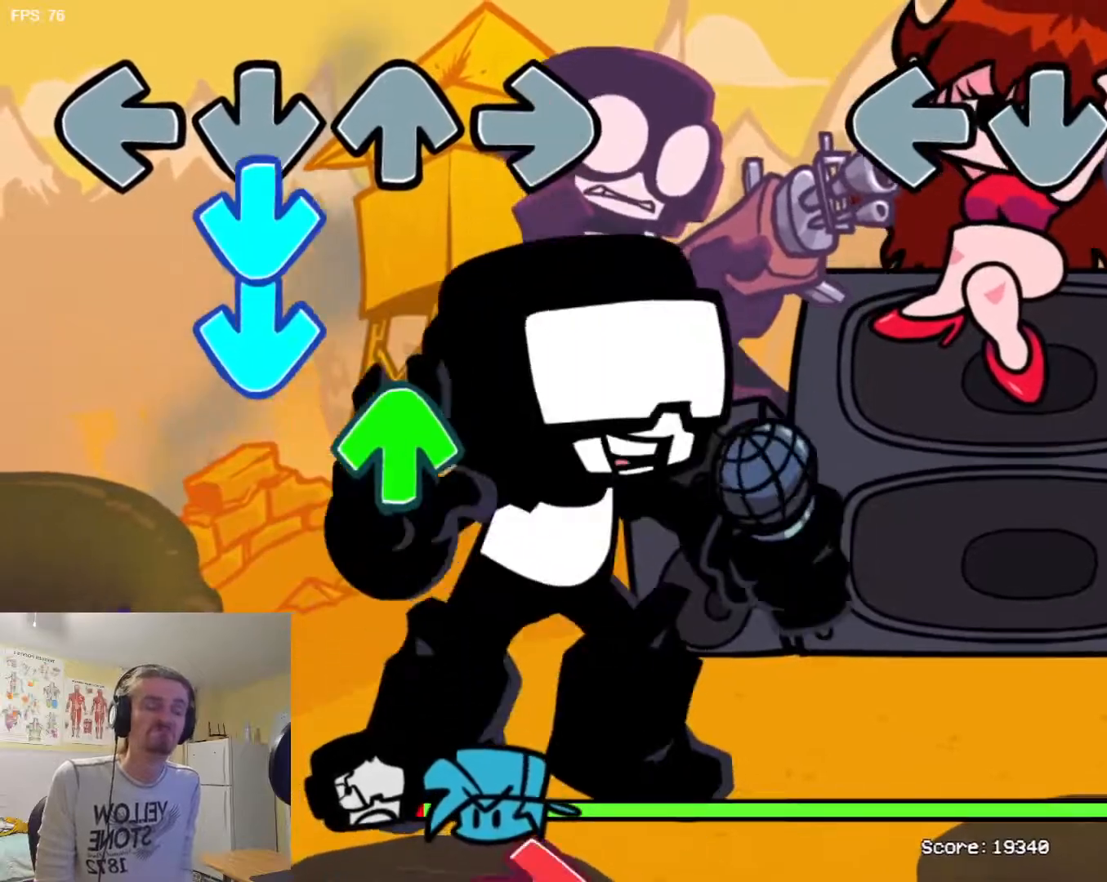
{"buttons": [], "events": []}
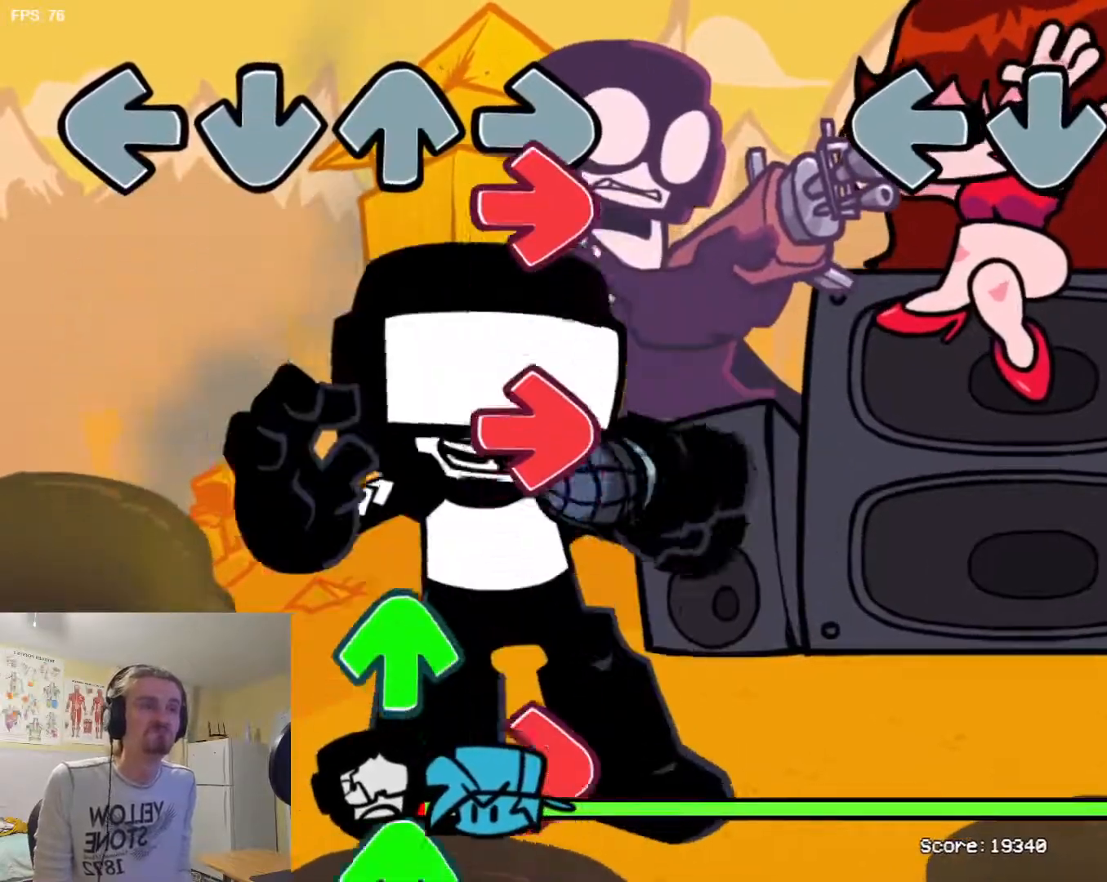
{"buttons": ["R1"], "events": [[317, "R1", "down"]]}
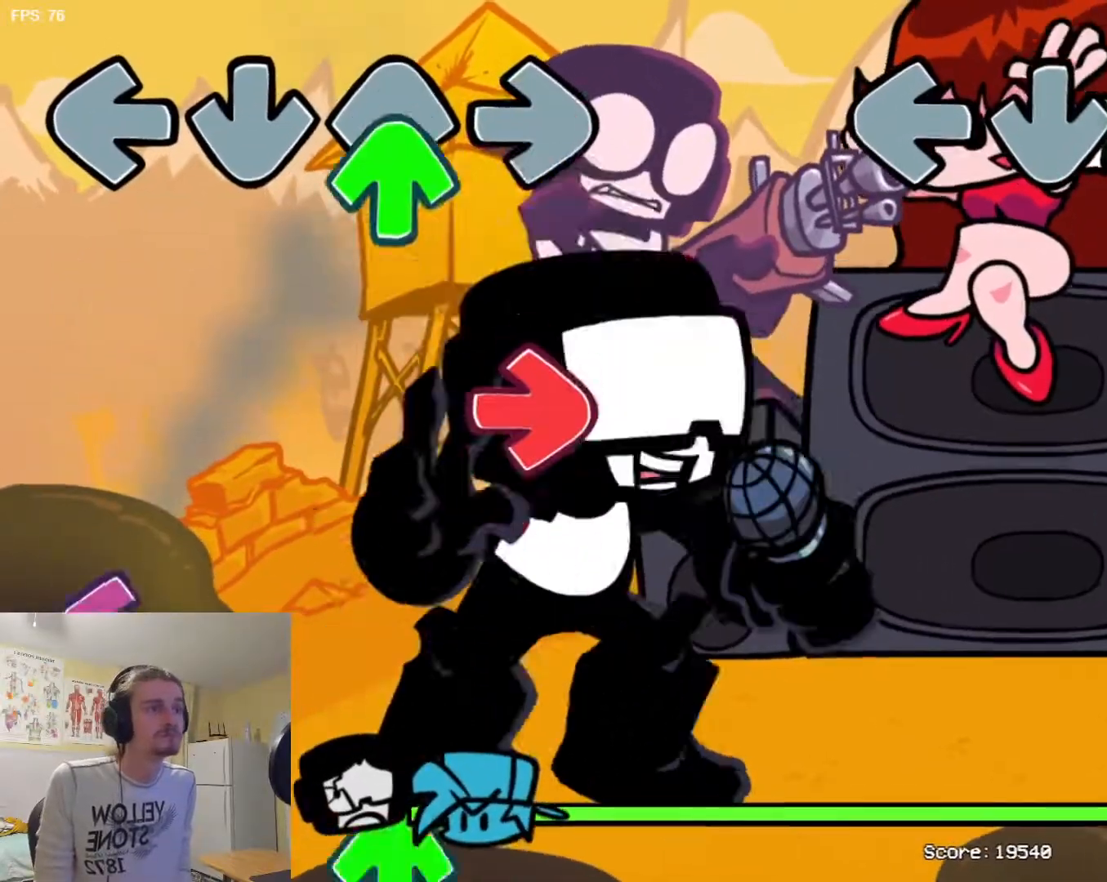
{"buttons": [], "events": [[350, "R1", "up"]]}
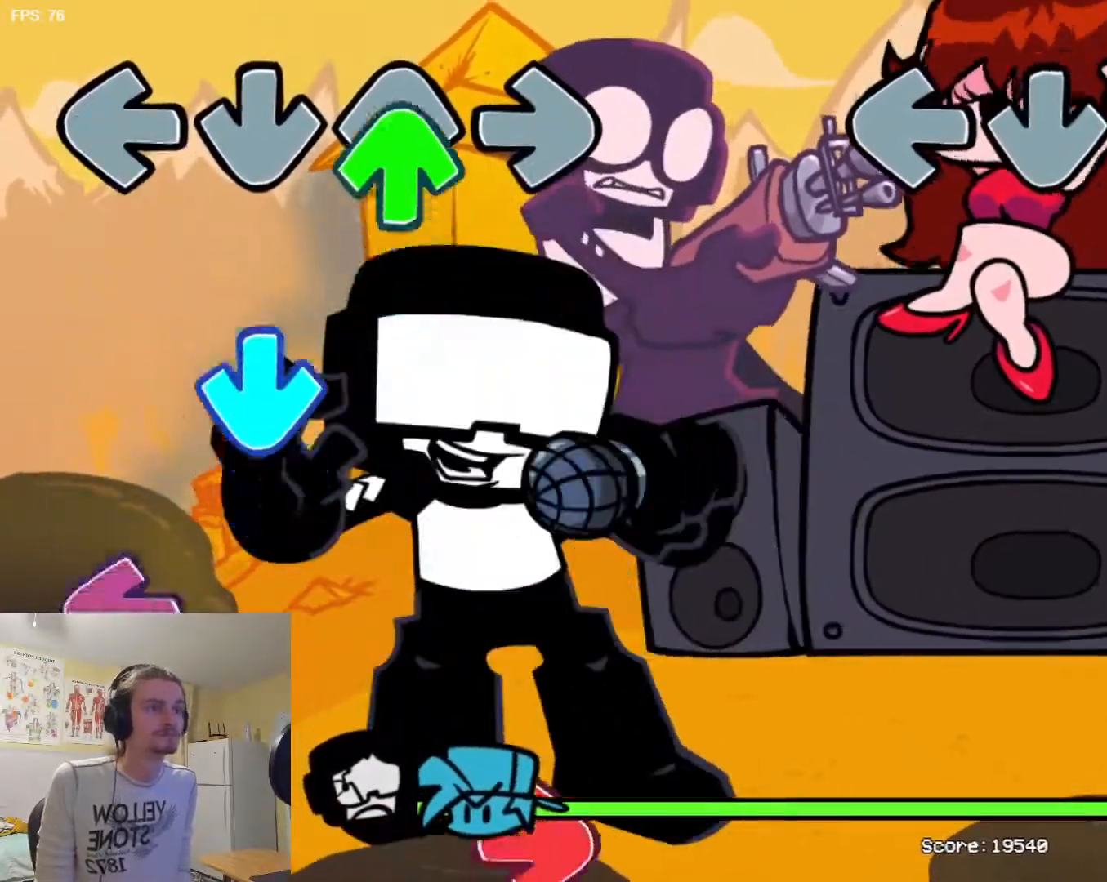
{"buttons": [], "events": []}
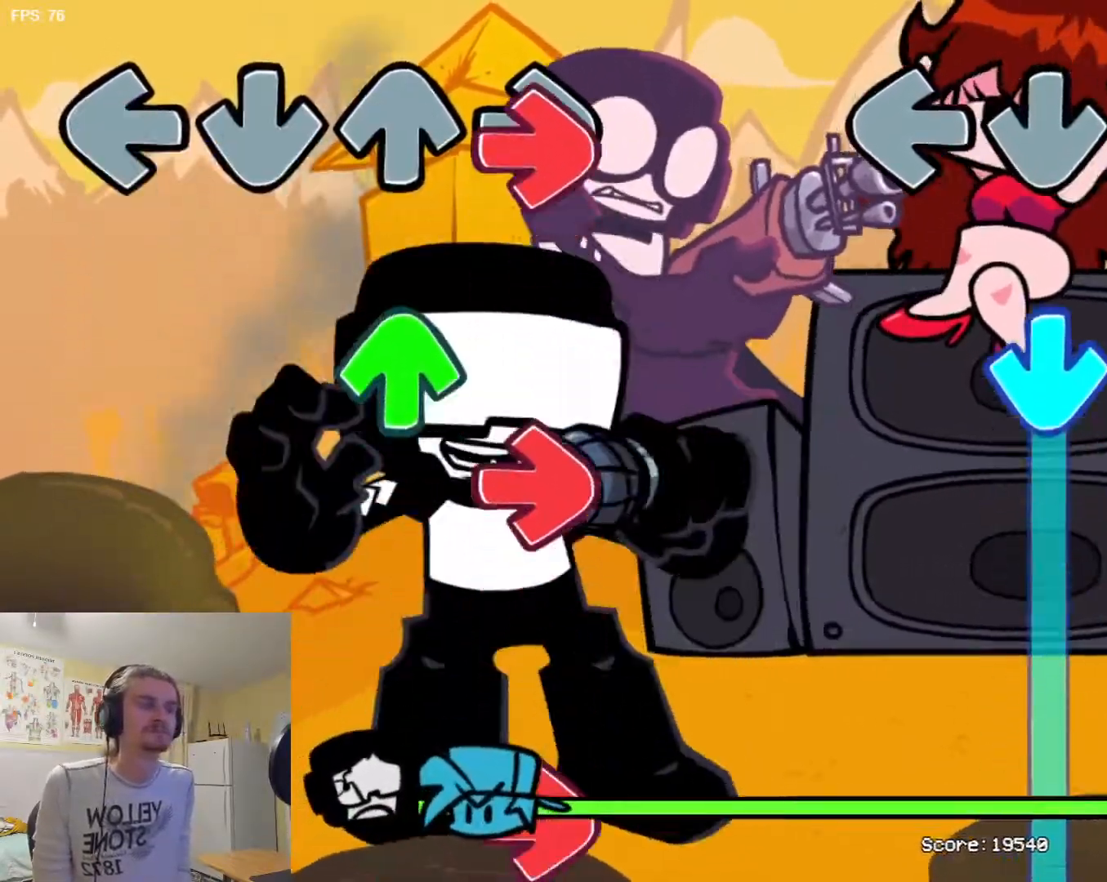
{"buttons": ["TRIANGLE"], "events": [[150, "TRIANGLE", "down"]]}
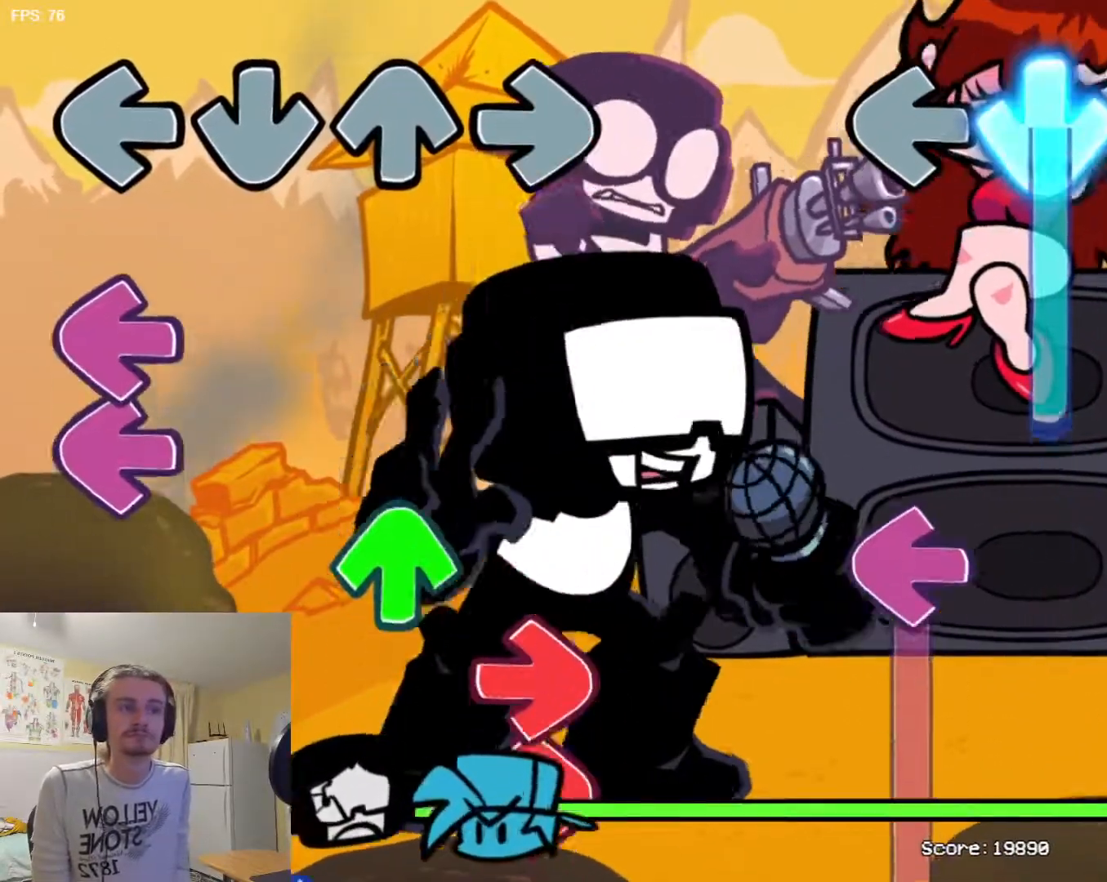
{"buttons": ["SQUARE"], "events": [[234, "TRIANGLE", "up"], [301, "SQUARE", "down"]]}
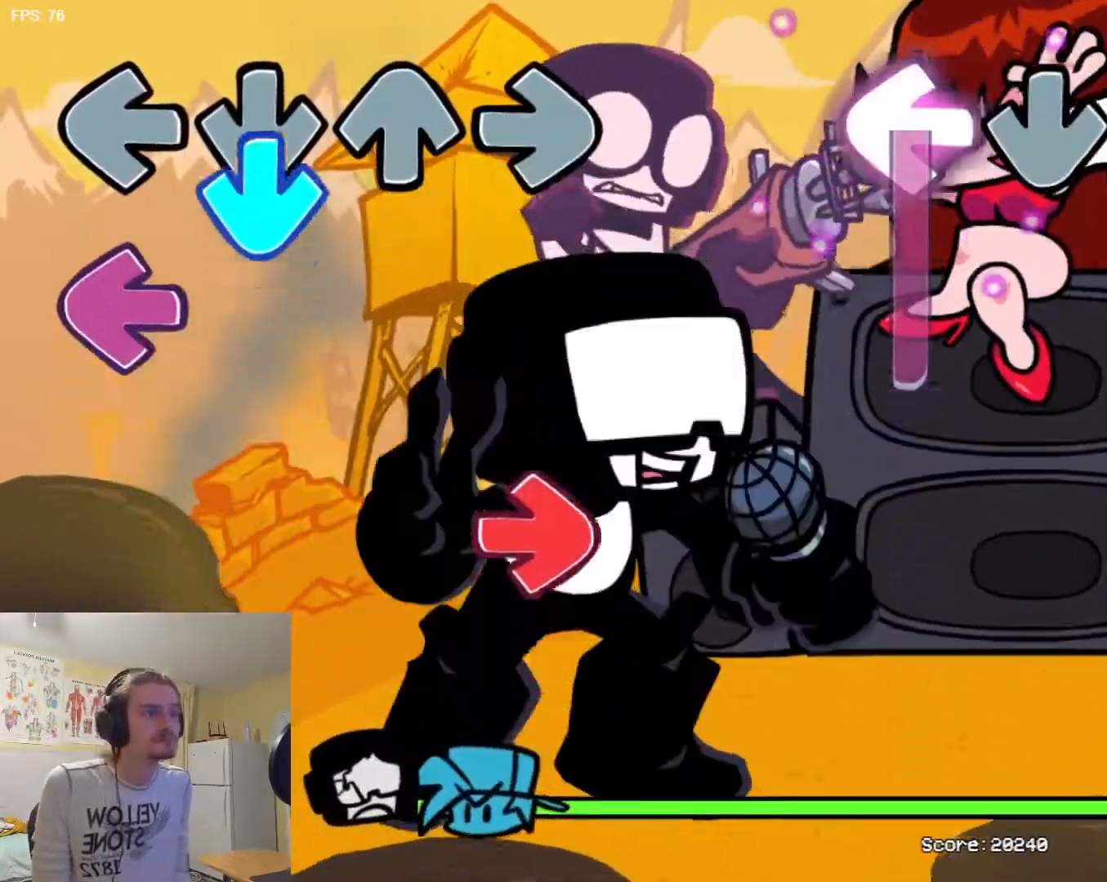
{"buttons": [], "events": [[384, "SQUARE", "up"], [434, "R1", "down"], [484, "R1", "up"]]}
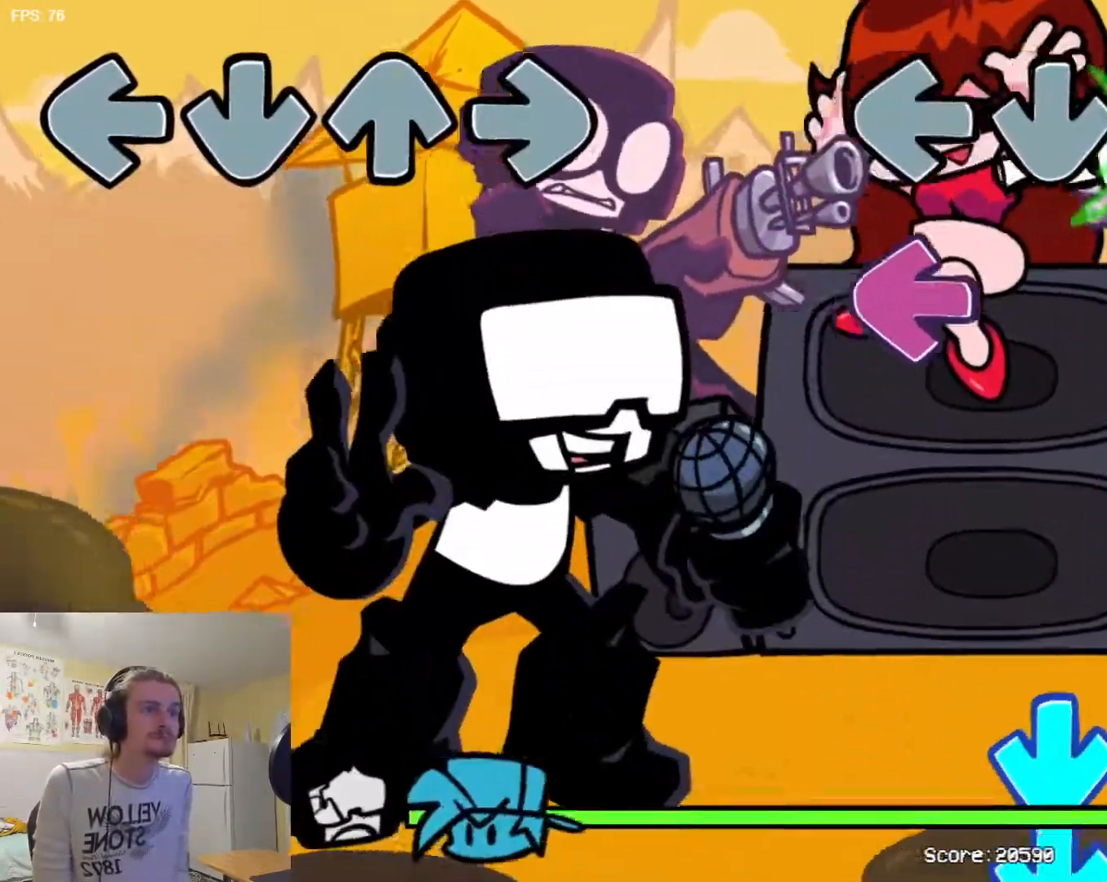
{"buttons": [], "events": [[34, "R1", "down"], [101, "R1", "up"], [117, "SQUARE", "down"], [217, "SQUARE", "up"], [251, "L1", "down"], [351, "L1", "up"], [401, "TRIANGLE", "down"], [451, "TRIANGLE", "up"]]}